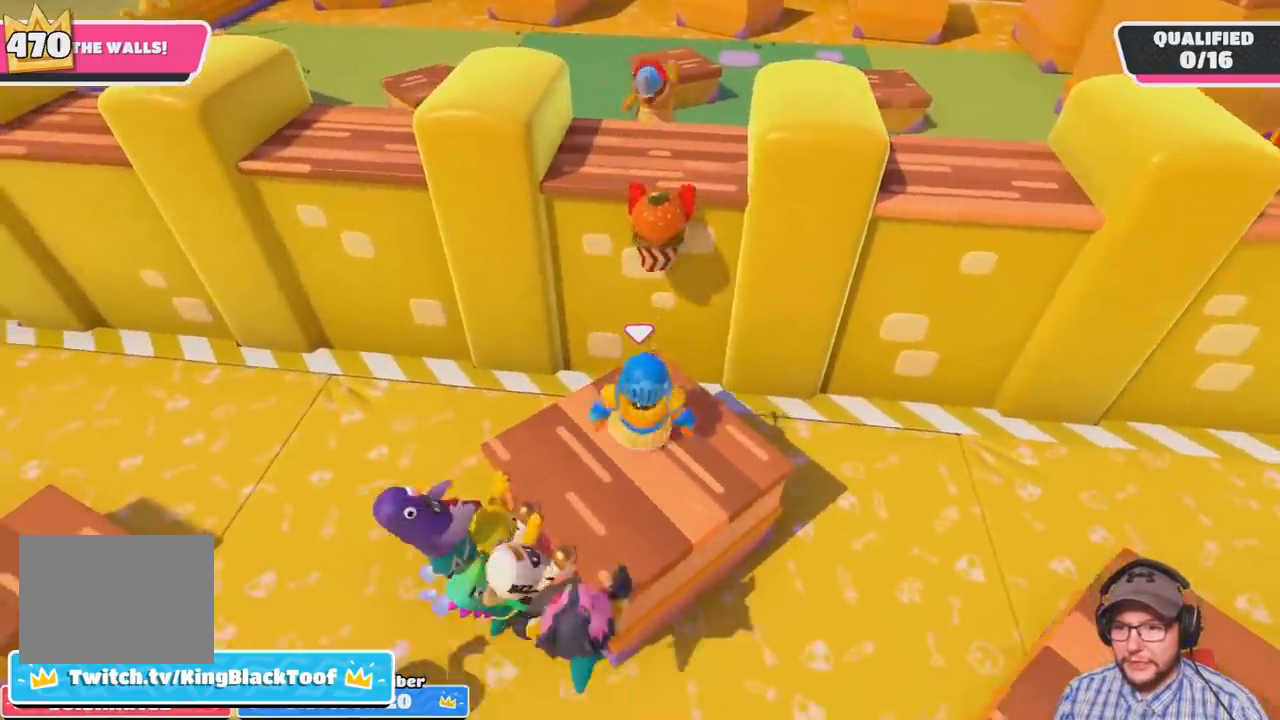
Gameplay with a controller (PlayStation layout); each line is a JSON object with the inputs held at the frame after it. "events" lists button and stick changes between this image and that frame as [ms after this image, input, new state], when the widget could be followed in between. Not read: L3 R3.
{"buttons": [], "left_stick": "center", "right_stick": "center", "events": [[33, "left_stick", "center"], [134, "left_stick", "up-left"], [267, "left_stick", "center"]]}
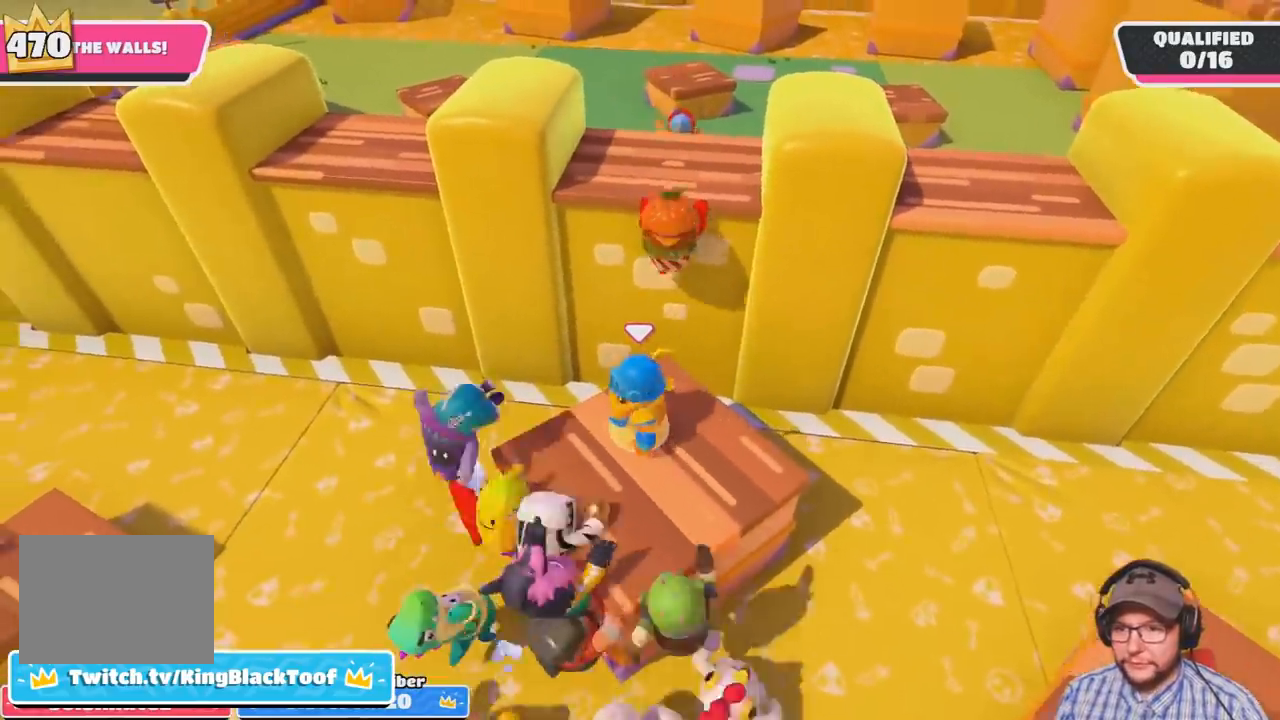
{"buttons": ["CROSS"], "left_stick": "up", "right_stick": "center", "events": [[66, "left_stick", "up-left"], [166, "left_stick", "up"], [300, "CROSS", "down"]]}
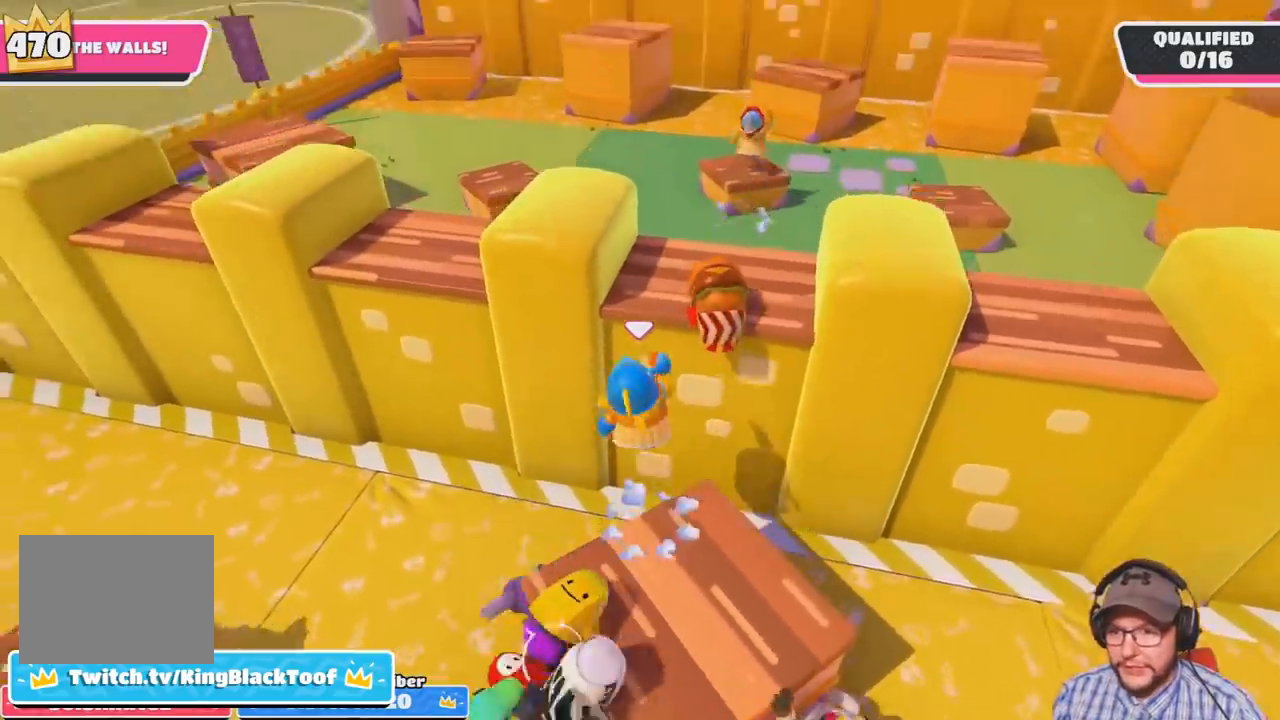
{"buttons": ["R2"], "left_stick": "up", "right_stick": "center", "events": [[67, "CROSS", "up"], [100, "R2", "down"]]}
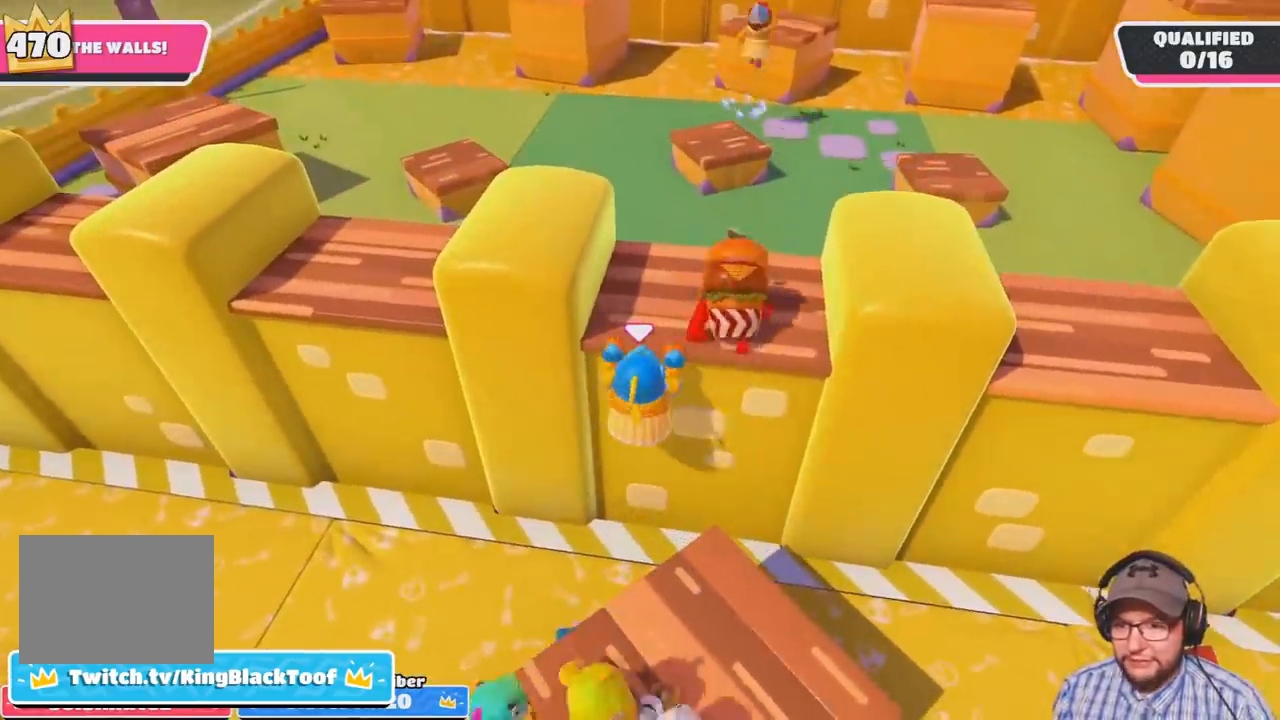
{"buttons": ["R2"], "left_stick": "up", "right_stick": "down", "events": [[400, "right_stick", "down"]]}
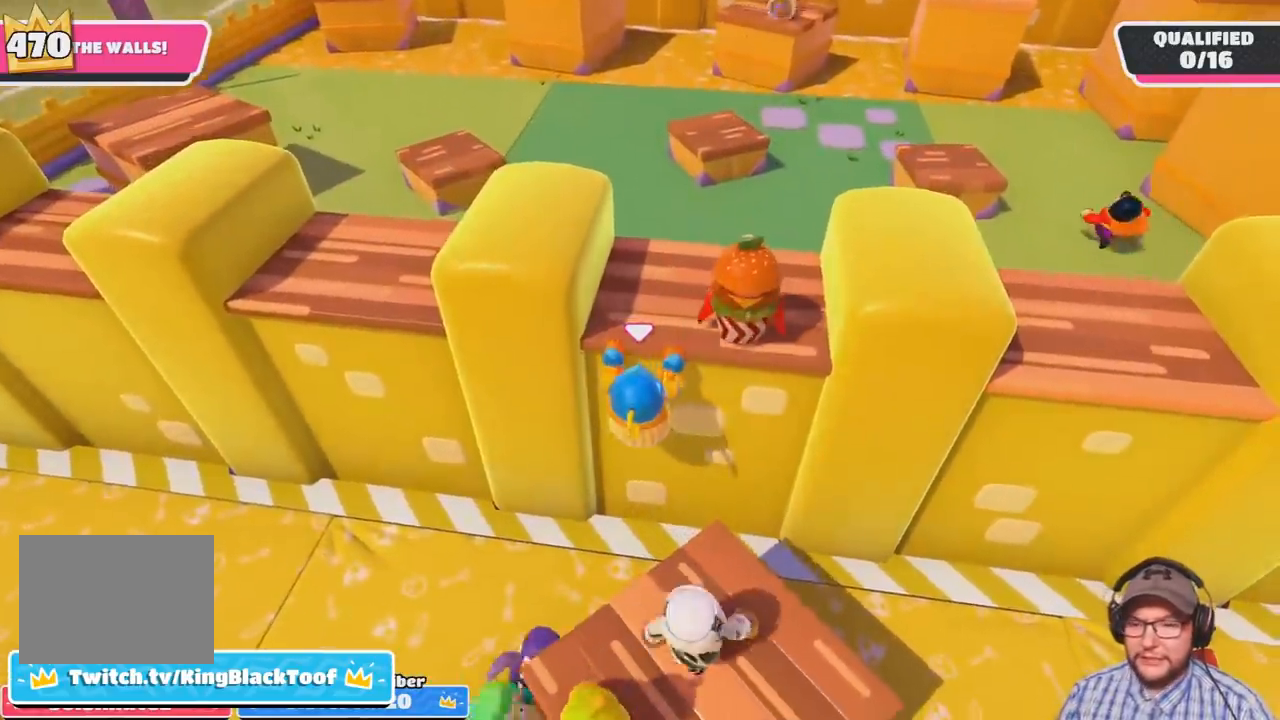
{"buttons": ["R2"], "left_stick": "up", "right_stick": "up", "events": [[100, "right_stick", "center"], [300, "right_stick", "up"]]}
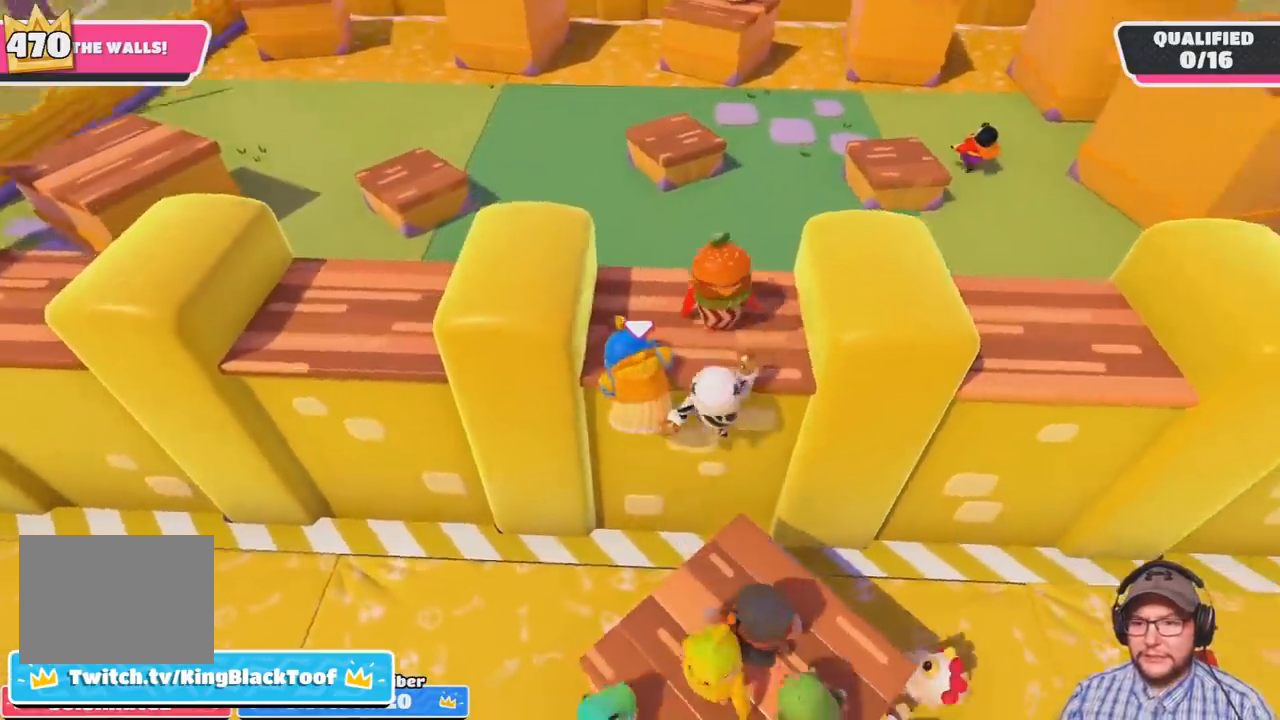
{"buttons": ["R2"], "left_stick": "up", "right_stick": "center", "events": [[33, "right_stick", "center"], [100, "R1", "down"], [200, "R1", "up"]]}
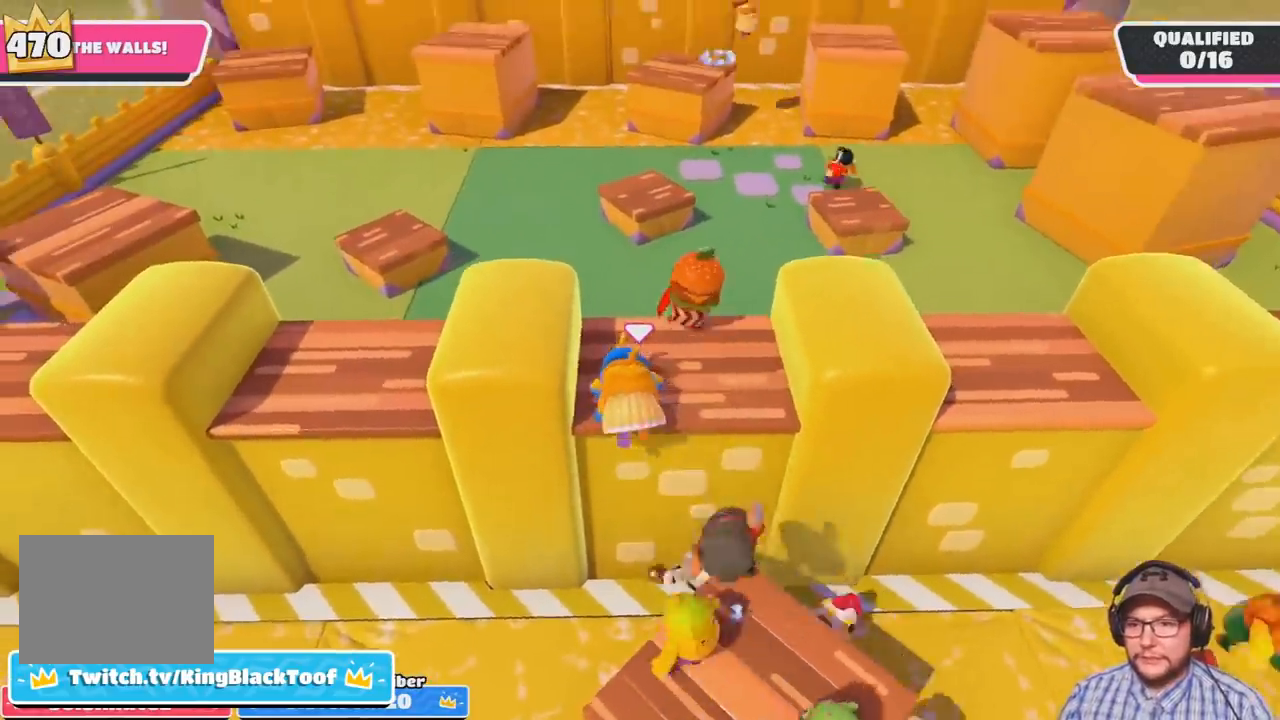
{"buttons": [], "left_stick": "up", "right_stick": "right", "events": [[234, "R2", "up"], [434, "right_stick", "right"]]}
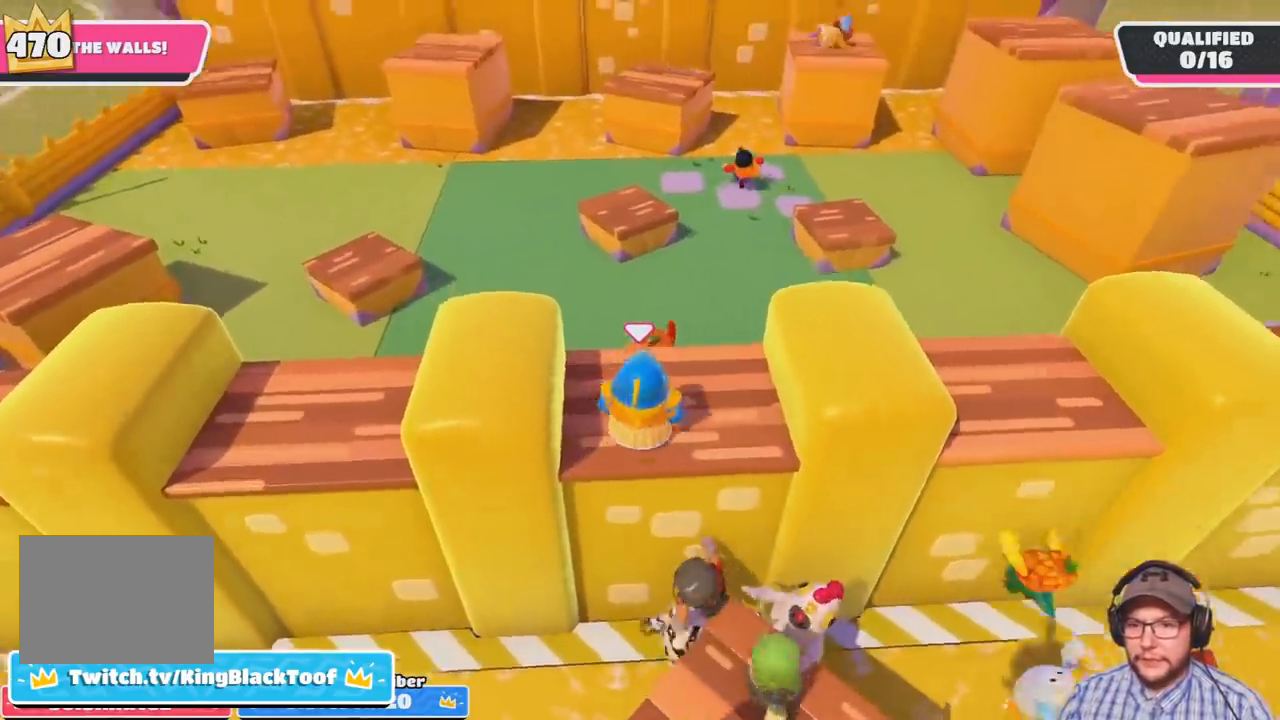
{"buttons": [], "left_stick": "right", "right_stick": "right", "events": [[66, "left_stick", "up-right"], [66, "right_stick", "center"], [200, "CROSS", "down"], [333, "left_stick", "right"], [367, "CROSS", "up"], [500, "right_stick", "right"]]}
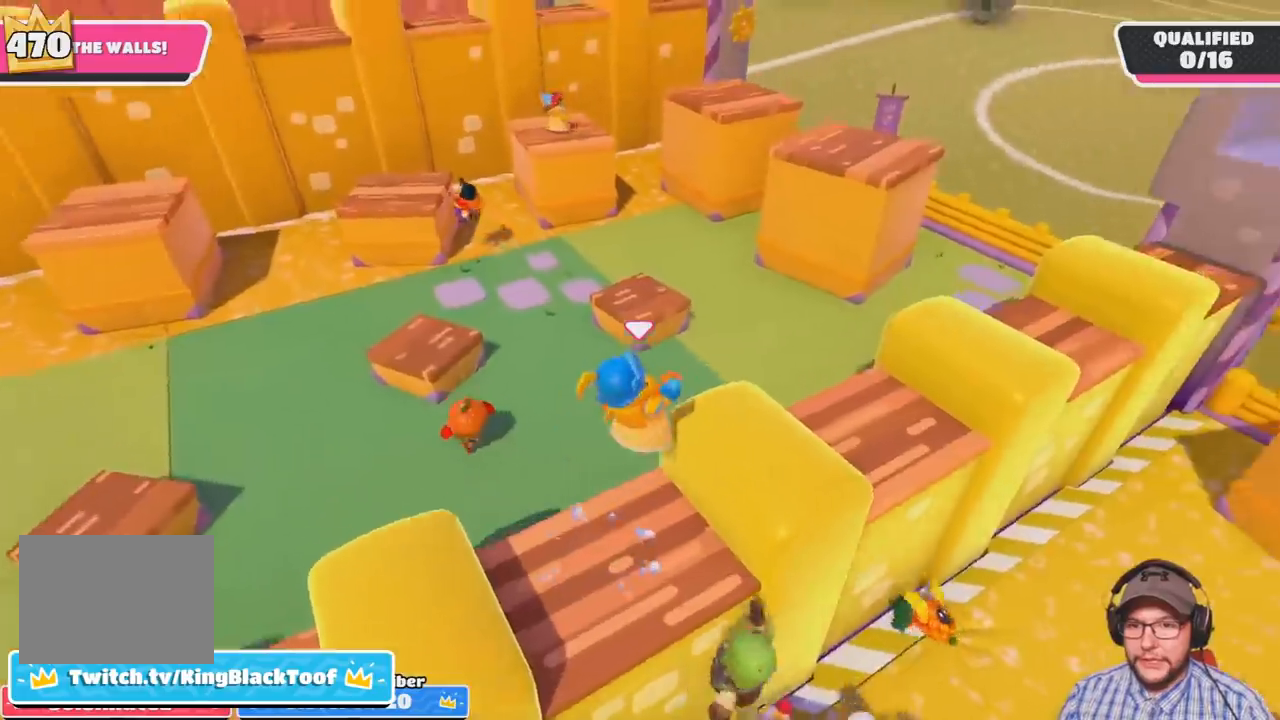
{"buttons": ["CROSS"], "left_stick": "up", "right_stick": "center", "events": [[167, "left_stick", "up-right"], [234, "right_stick", "center"], [467, "CROSS", "down"], [467, "left_stick", "up"]]}
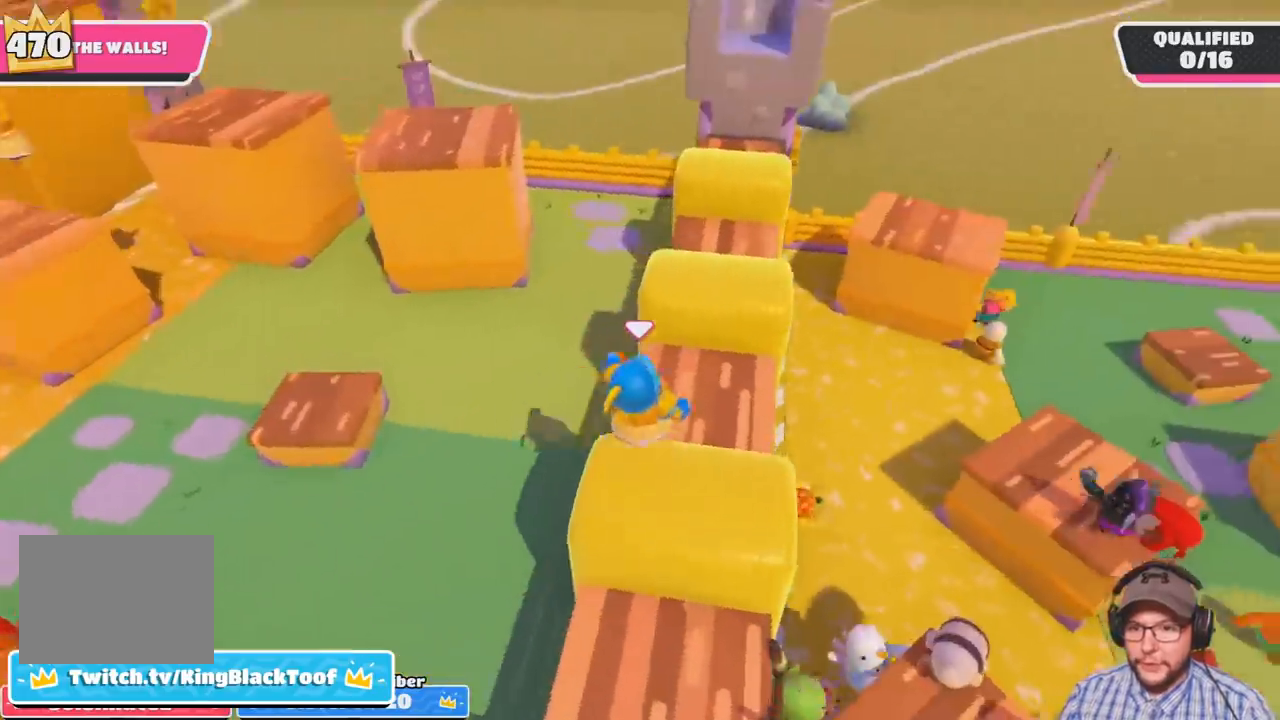
{"buttons": [], "left_stick": "up", "right_stick": "up-left", "events": [[300, "CROSS", "up"], [467, "right_stick", "up-left"]]}
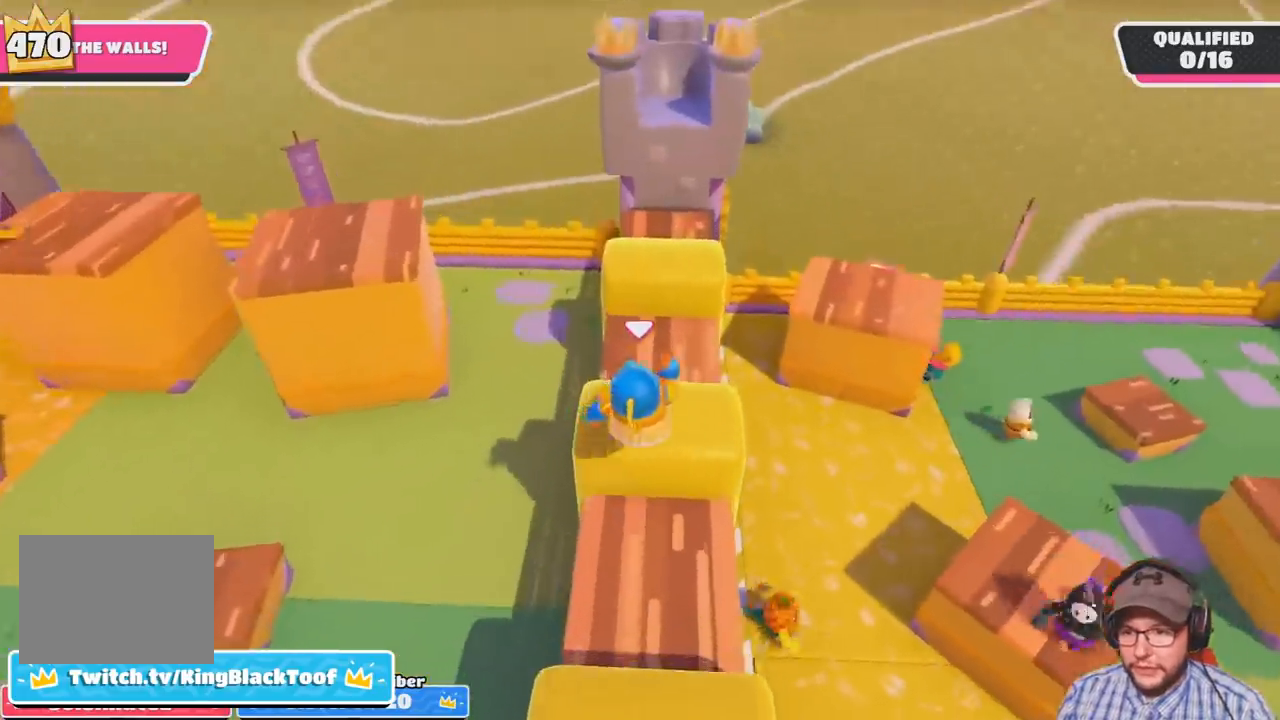
{"buttons": ["CROSS"], "left_stick": "up", "right_stick": "center", "events": [[134, "right_stick", "center"], [367, "CROSS", "down"]]}
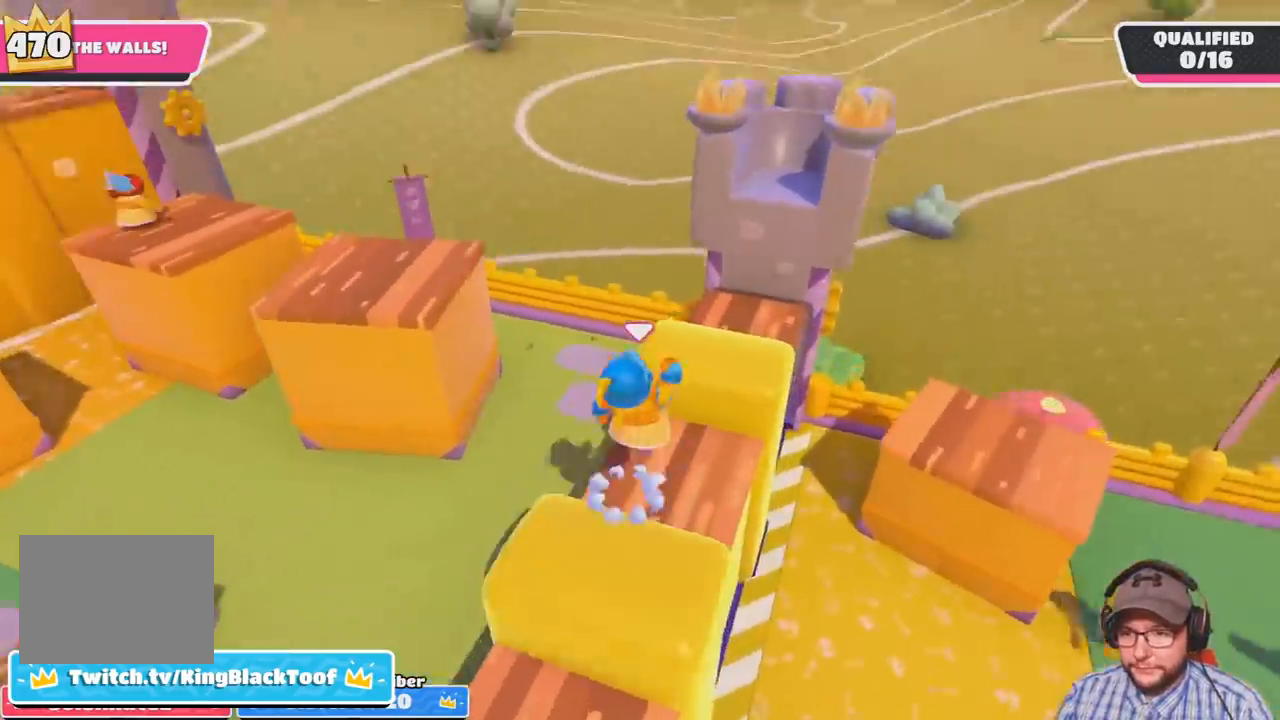
{"buttons": [], "left_stick": "up-left", "right_stick": "left", "events": [[100, "CROSS", "up"], [267, "right_stick", "left"], [400, "left_stick", "up-left"]]}
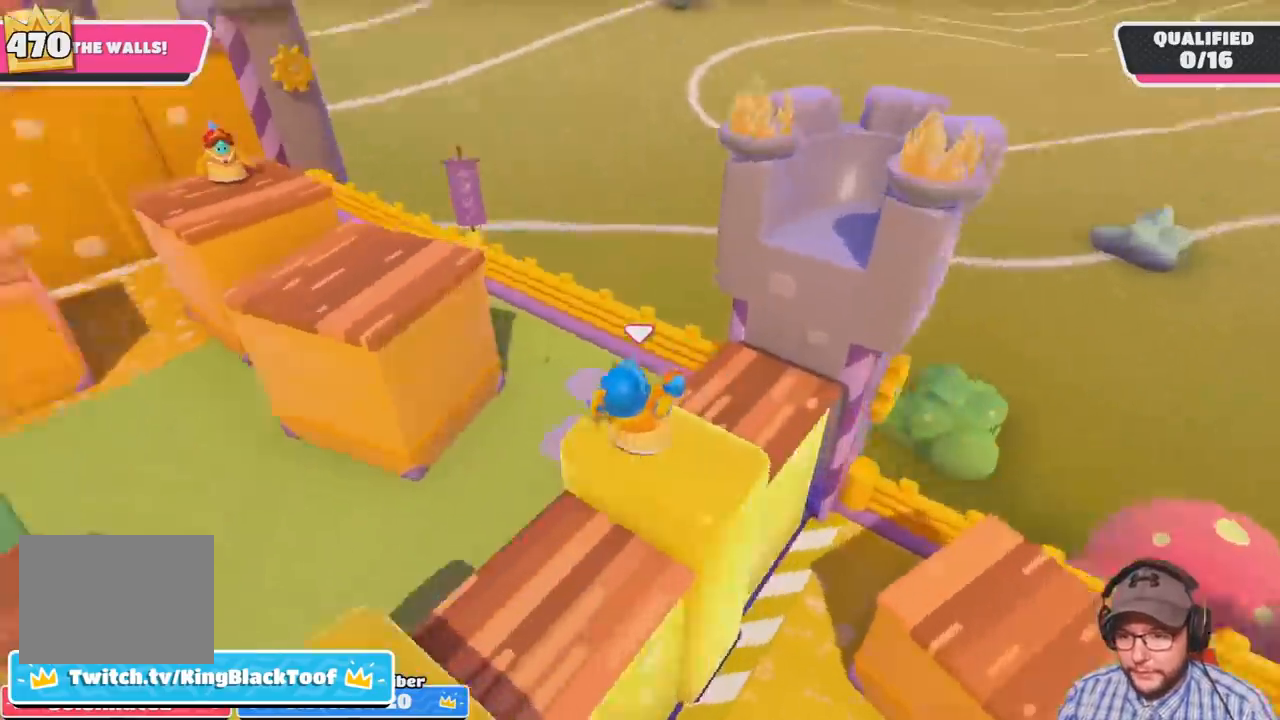
{"buttons": ["CROSS"], "left_stick": "up", "right_stick": "center", "events": [[33, "right_stick", "center"], [401, "CROSS", "down"], [467, "left_stick", "up"]]}
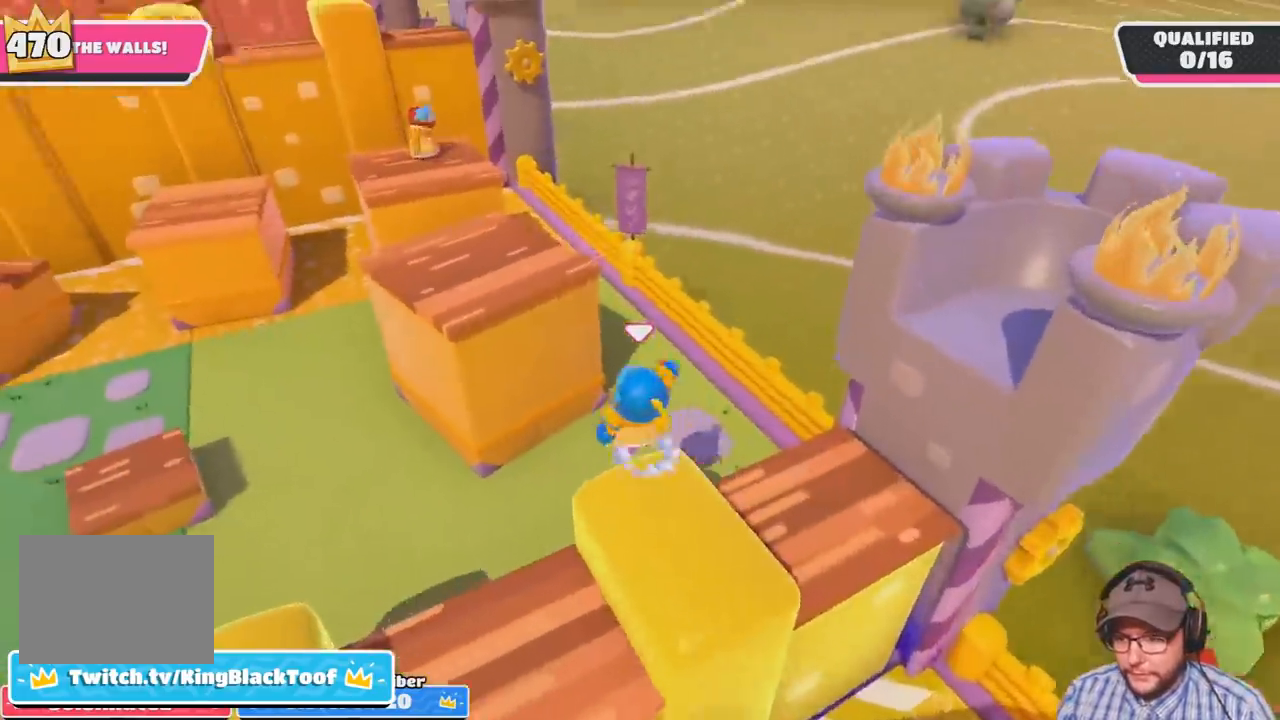
{"buttons": [], "left_stick": "up", "right_stick": "center", "events": [[234, "SQUARE", "down"], [434, "SQUARE", "up"], [467, "CROSS", "up"]]}
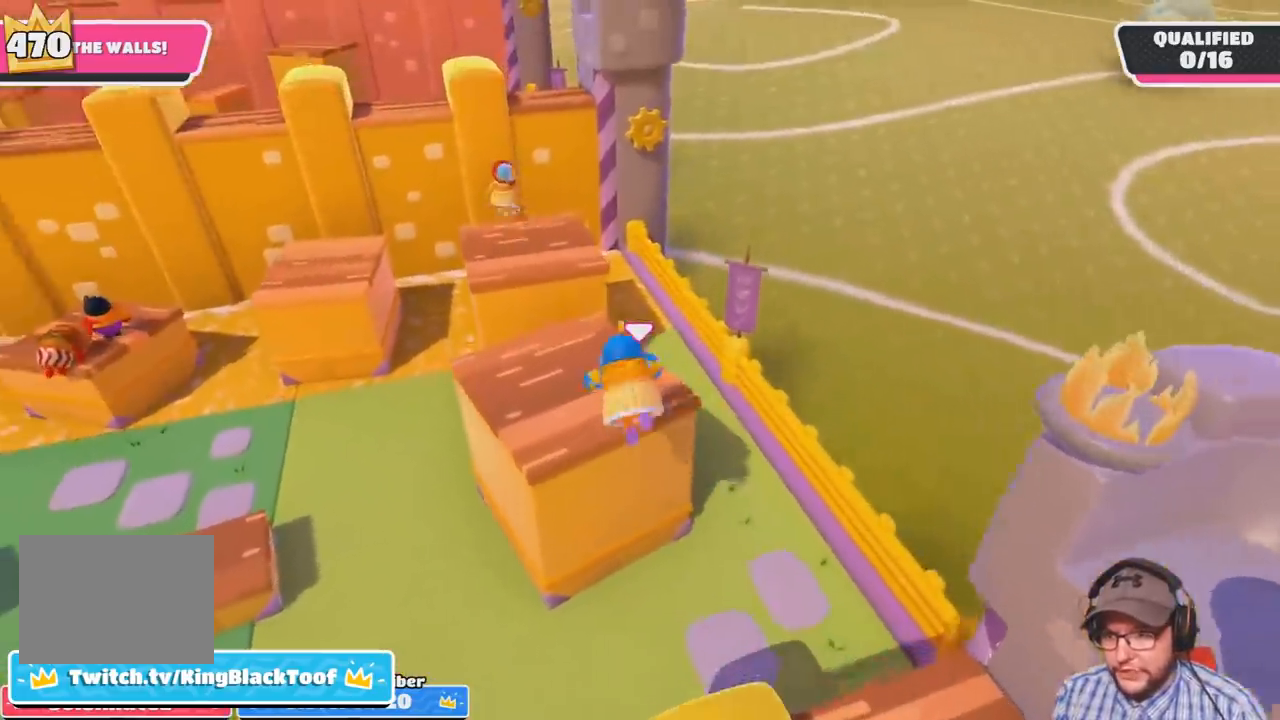
{"buttons": [], "left_stick": "up", "right_stick": "center", "events": [[167, "left_stick", "center"], [333, "left_stick", "up"]]}
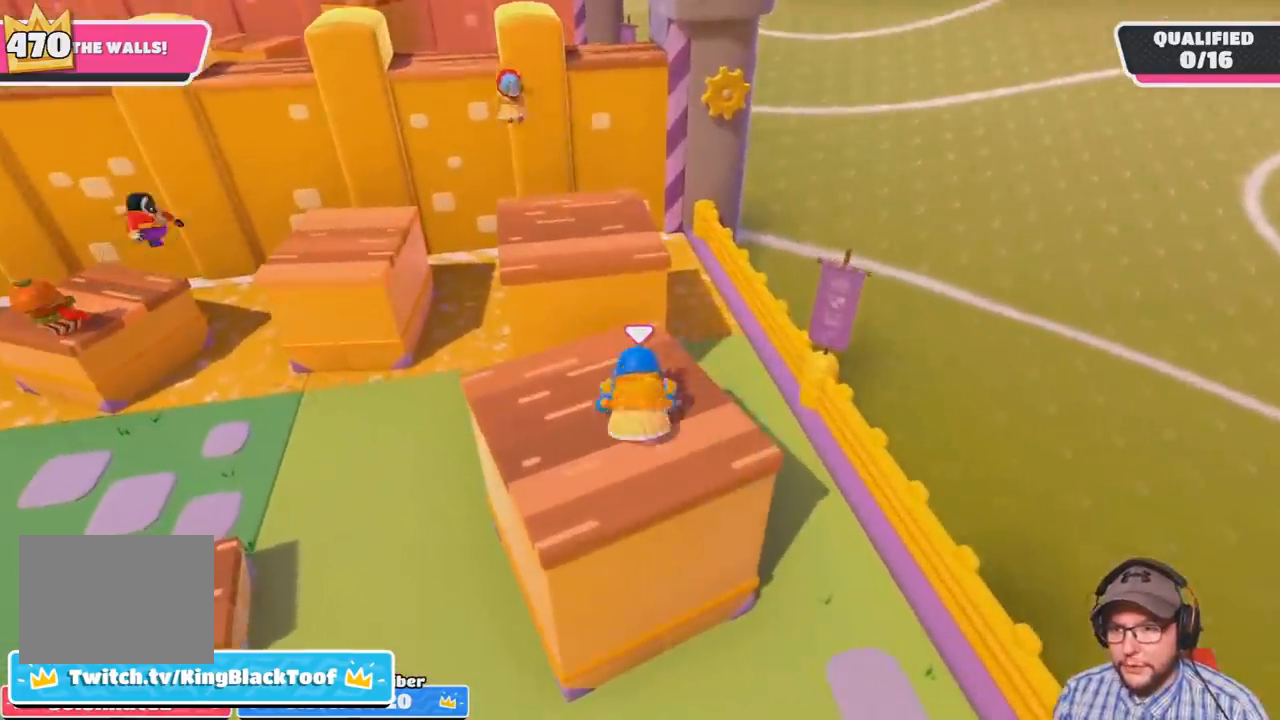
{"buttons": ["CROSS"], "left_stick": "up", "right_stick": "center", "events": [[467, "CROSS", "down"]]}
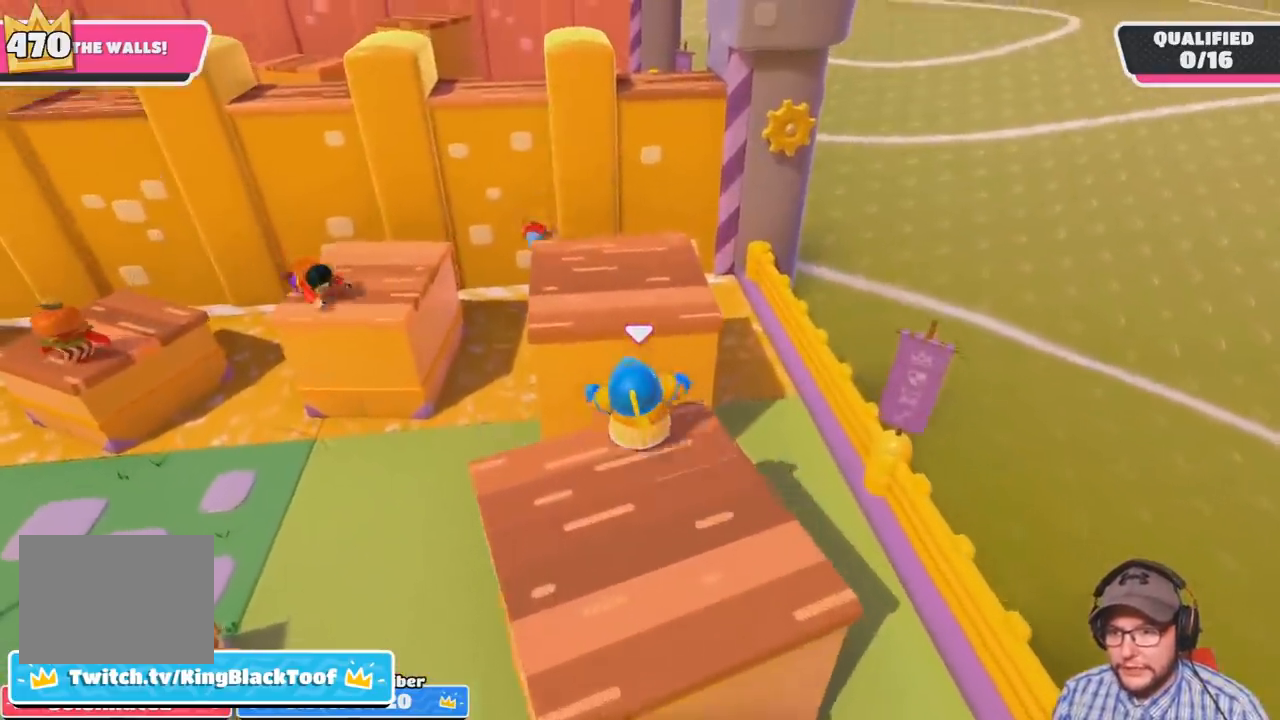
{"buttons": [], "left_stick": "center", "right_stick": "up-left", "events": [[233, "CROSS", "up"], [367, "left_stick", "center"], [434, "right_stick", "up-left"]]}
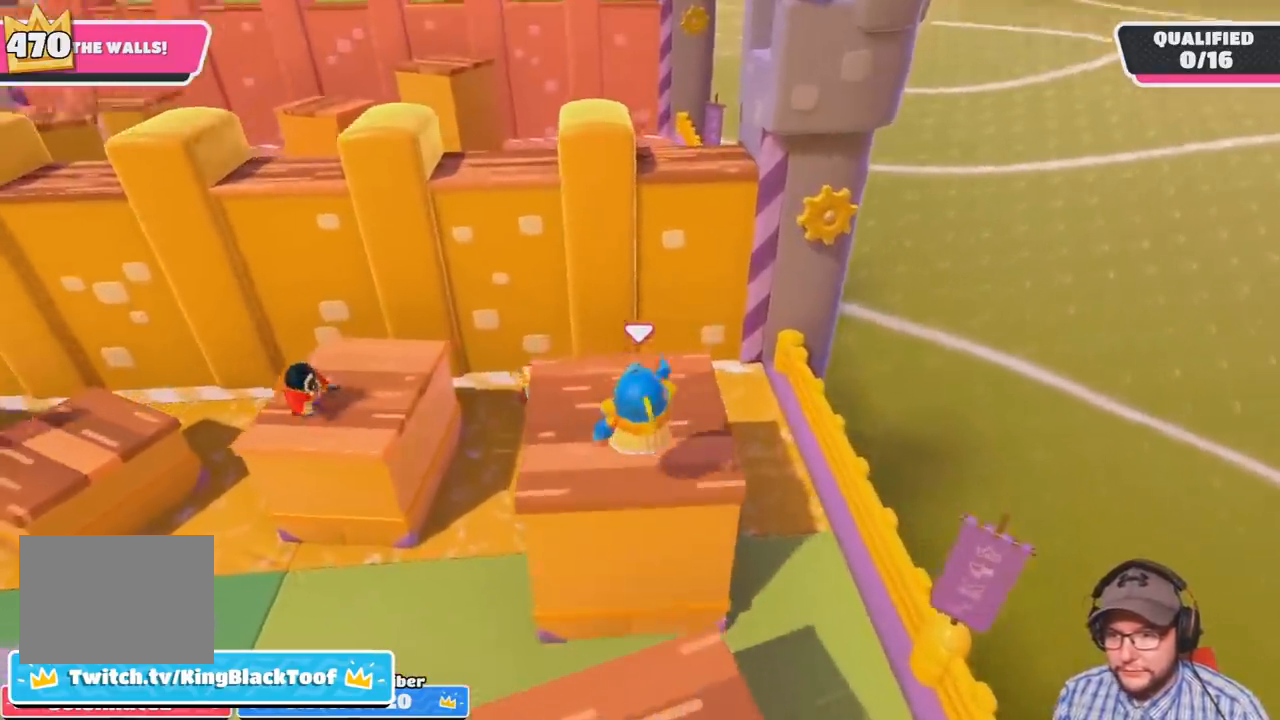
{"buttons": [], "left_stick": "up-left", "right_stick": "center", "events": [[100, "left_stick", "left"], [134, "right_stick", "center"], [334, "left_stick", "up"], [501, "left_stick", "up-left"]]}
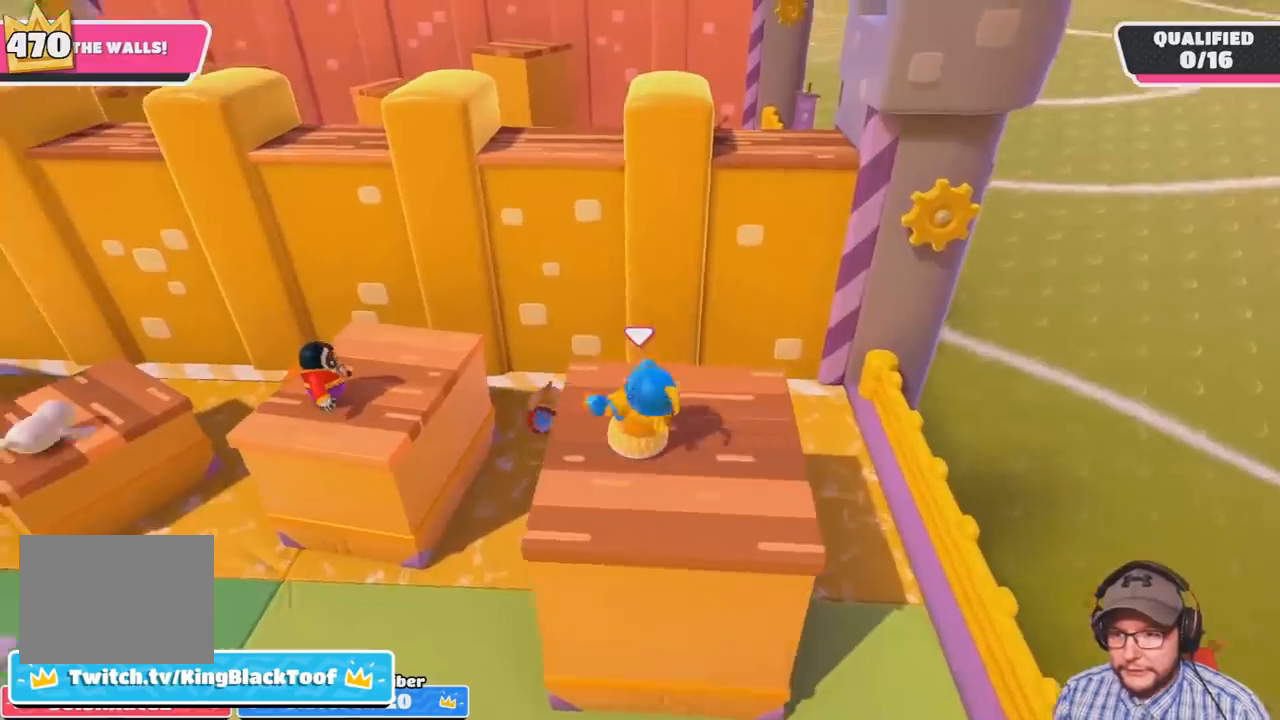
{"buttons": ["CROSS"], "left_stick": "up", "right_stick": "center", "events": [[167, "left_stick", "up"], [300, "CROSS", "down"]]}
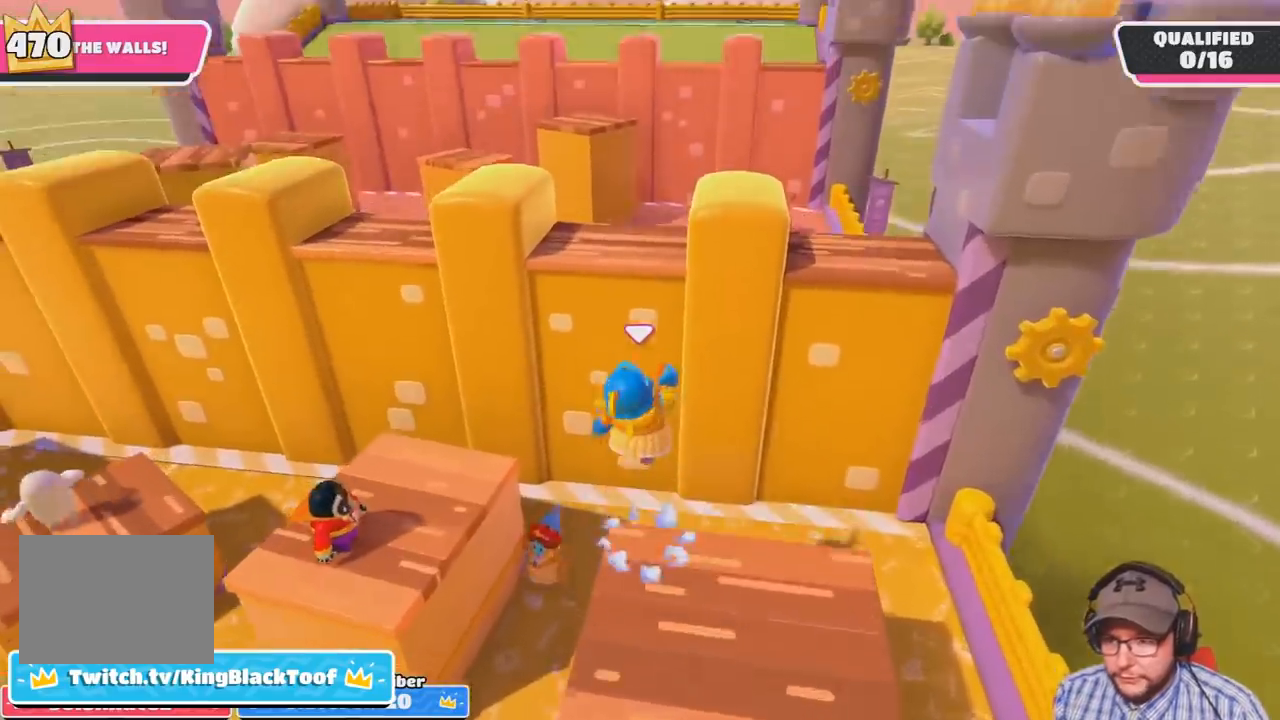
{"buttons": ["R2"], "left_stick": "up", "right_stick": "up", "events": [[100, "SQUARE", "down"], [167, "CROSS", "up"], [267, "SQUARE", "up"], [301, "R1", "down"], [301, "R2", "down"], [401, "right_stick", "up"], [467, "R1", "up"]]}
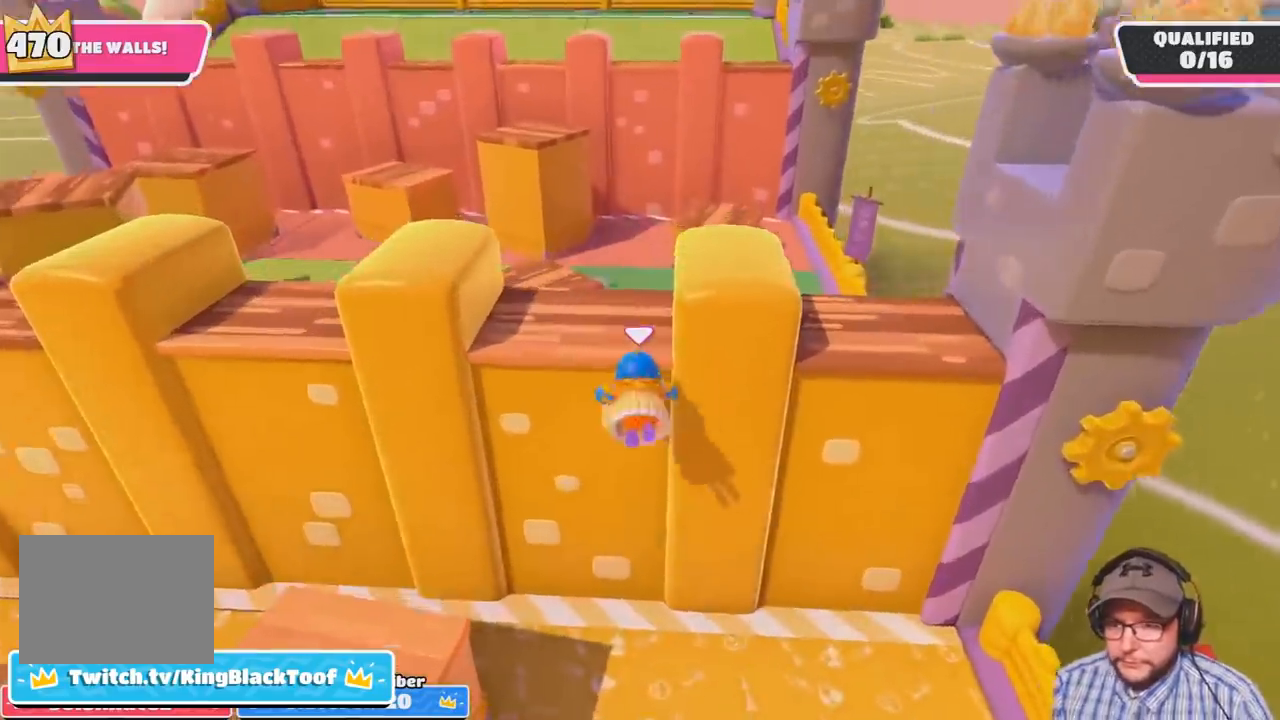
{"buttons": [], "left_stick": "center", "right_stick": "down-left", "events": [[33, "R1", "down"], [100, "R1", "up"], [233, "R1", "down"], [300, "right_stick", "center"], [434, "R1", "up"], [467, "right_stick", "down-left"], [500, "R2", "up"], [500, "left_stick", "center"]]}
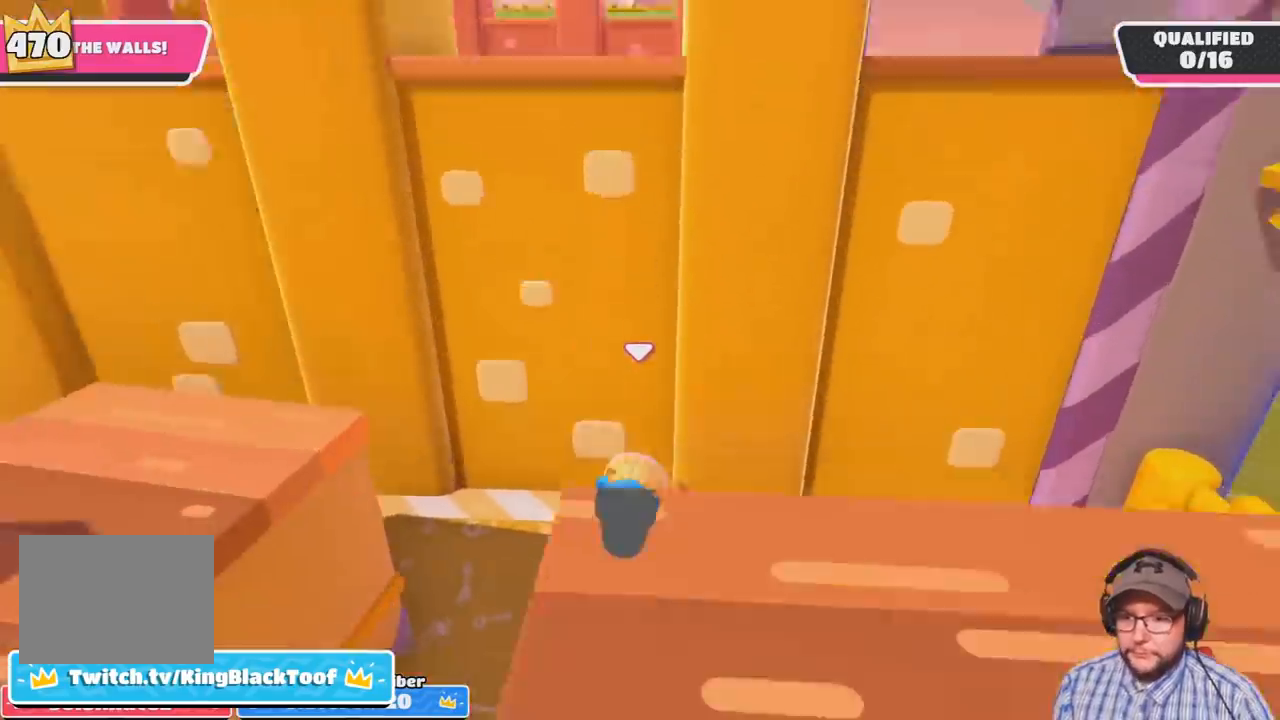
{"buttons": [], "left_stick": "up-left", "right_stick": "down-left", "events": [[34, "right_stick", "left"], [234, "left_stick", "left"], [334, "right_stick", "down-left"], [434, "left_stick", "up-left"]]}
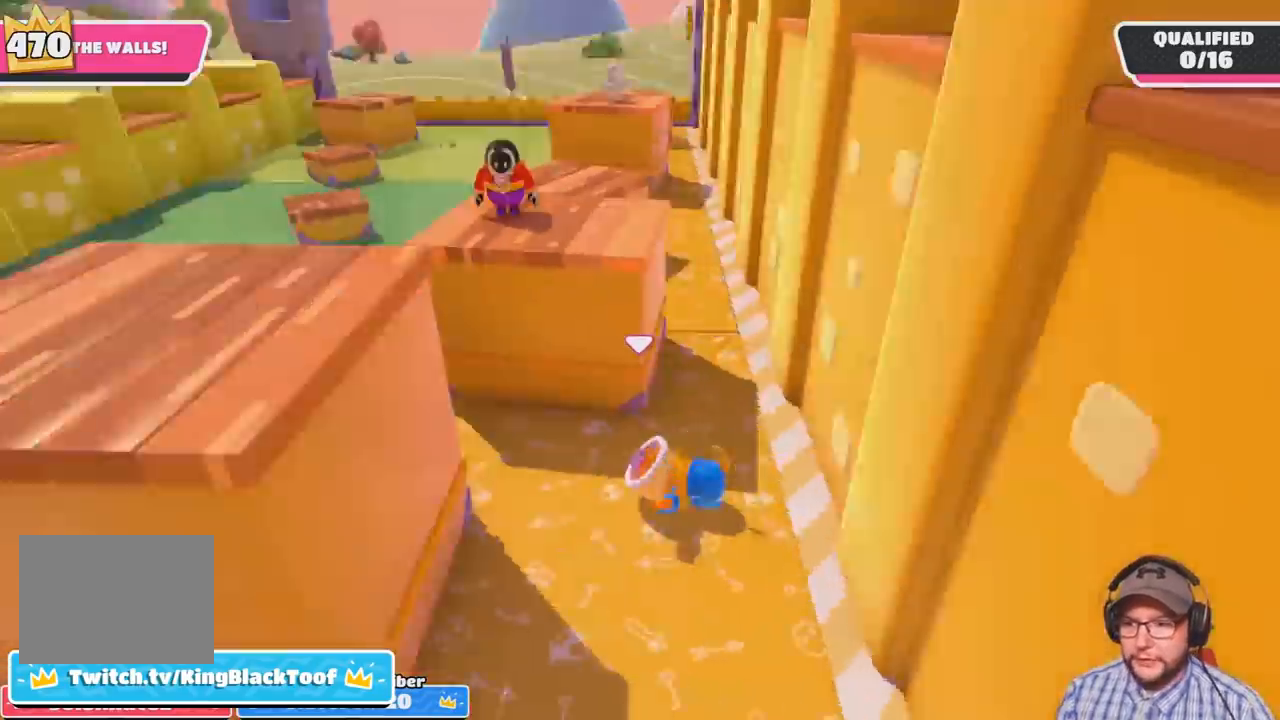
{"buttons": [], "left_stick": "up", "right_stick": "center", "events": [[133, "right_stick", "center"], [233, "left_stick", "up"]]}
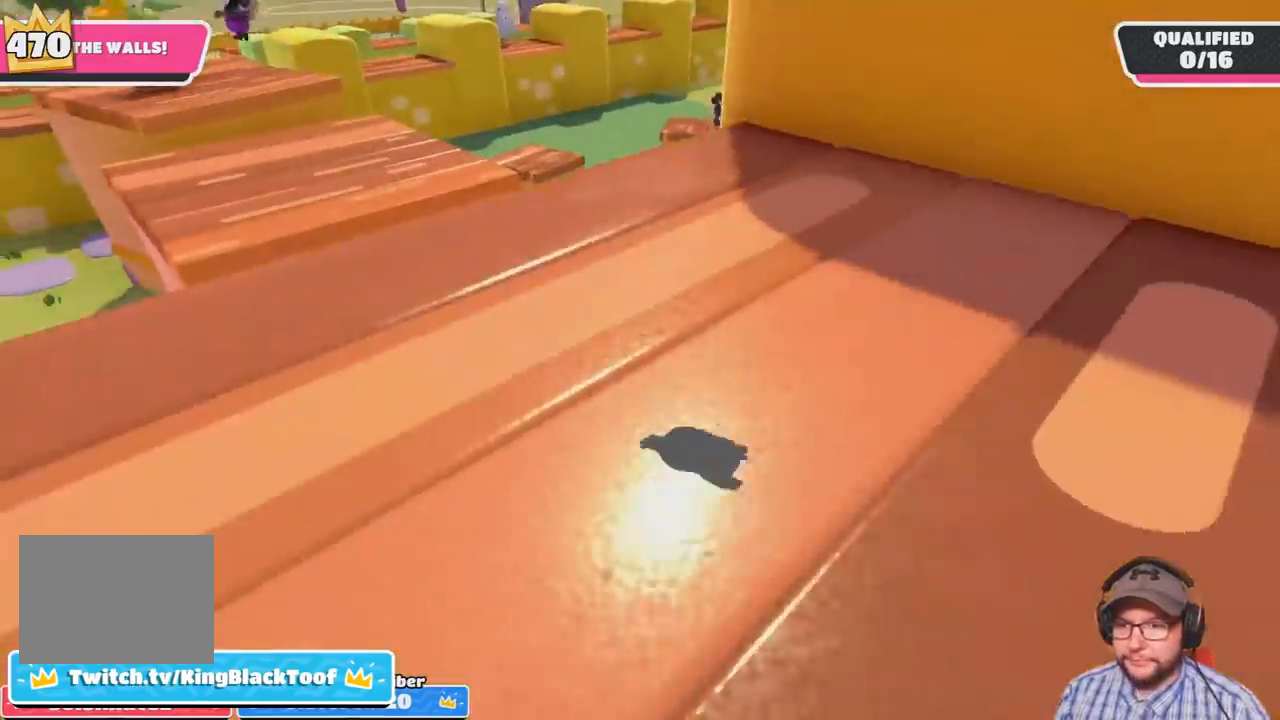
{"buttons": [], "left_stick": "up", "right_stick": "down", "events": [[367, "right_stick", "down"]]}
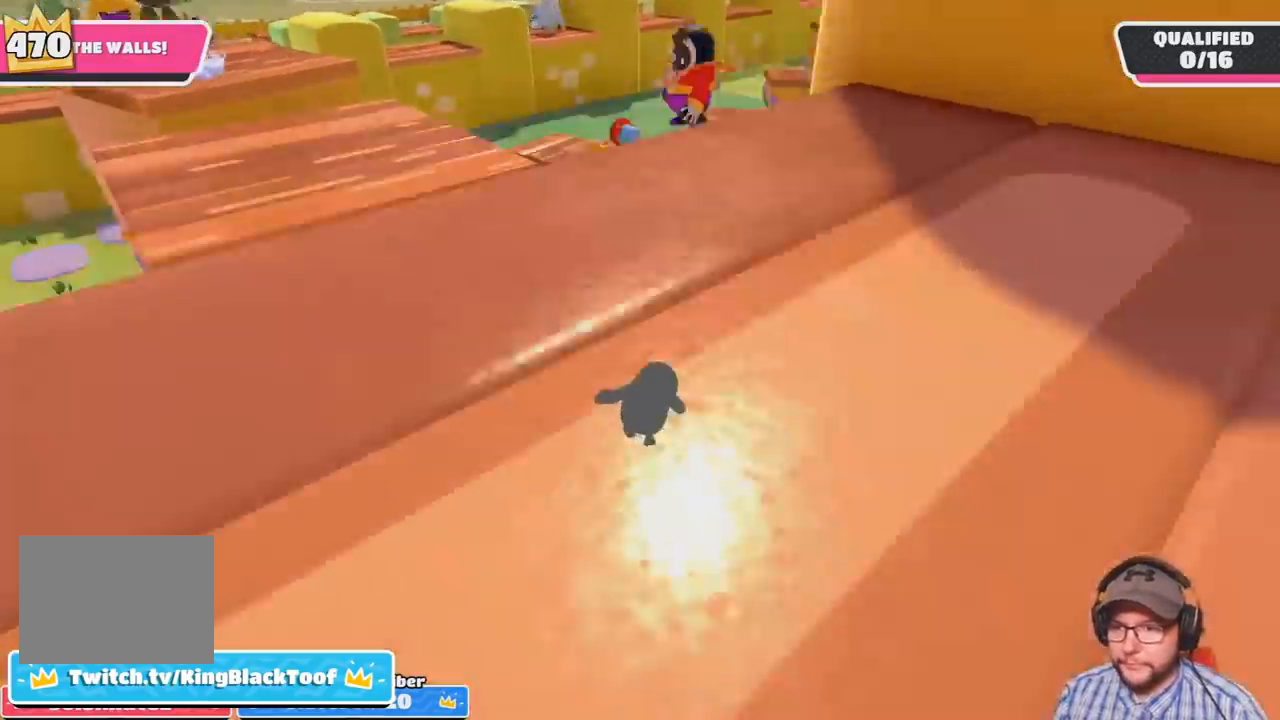
{"buttons": [], "left_stick": "up", "right_stick": "center", "events": [[33, "right_stick", "down-left"], [167, "right_stick", "center"]]}
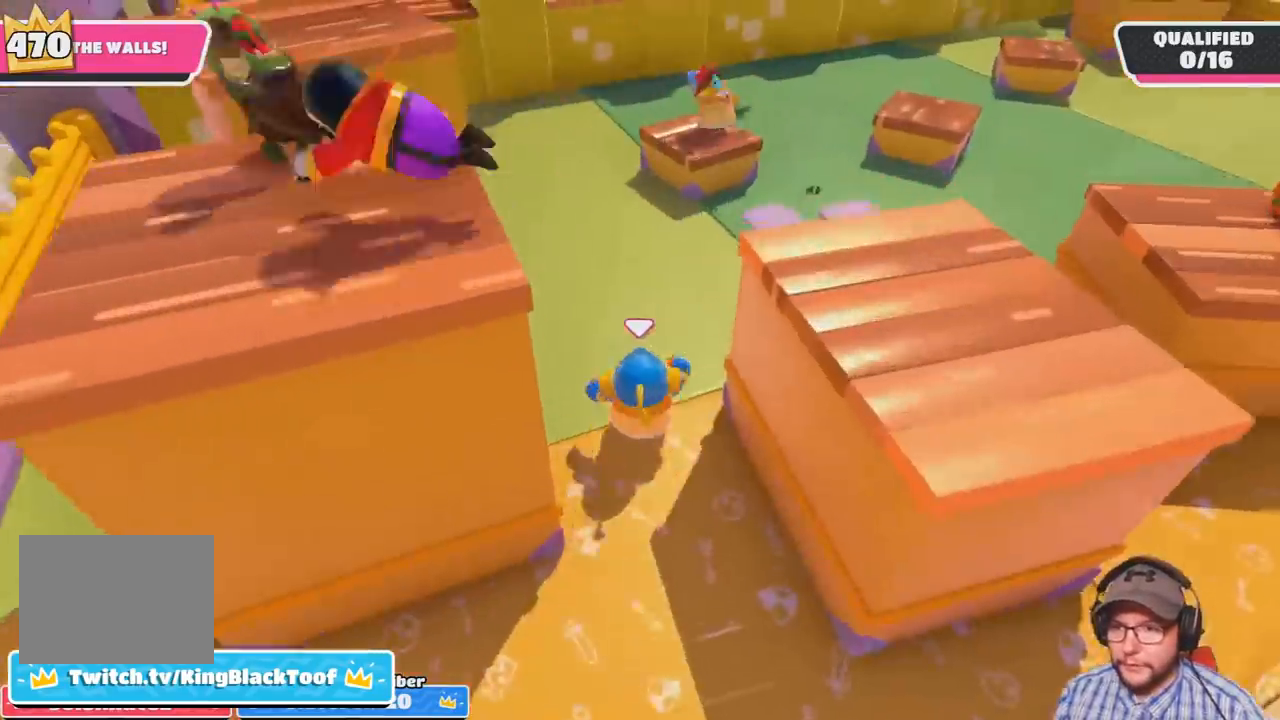
{"buttons": [], "left_stick": "up-right", "right_stick": "right", "events": [[100, "right_stick", "down-left"], [167, "left_stick", "up-right"], [200, "right_stick", "center"], [267, "right_stick", "right"]]}
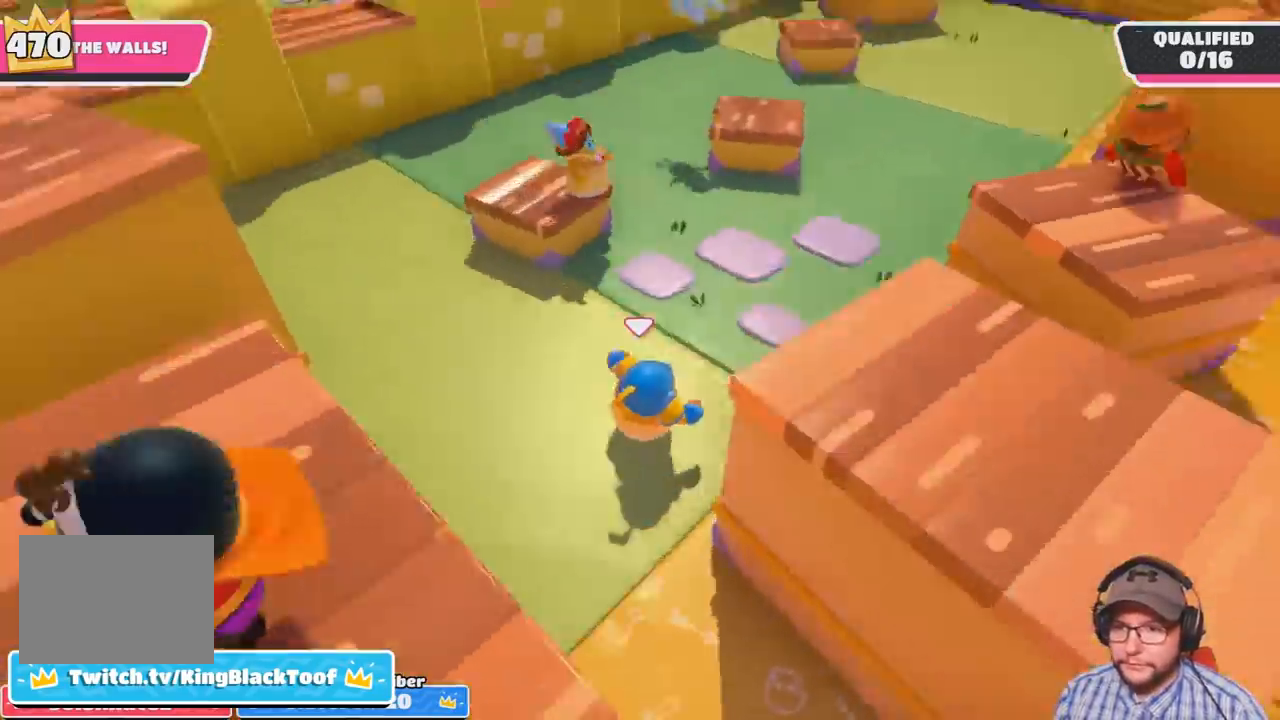
{"buttons": [], "left_stick": "left", "right_stick": "left", "events": [[133, "left_stick", "up"], [300, "left_stick", "up-left"], [300, "right_stick", "center"], [400, "left_stick", "left"], [434, "right_stick", "left"]]}
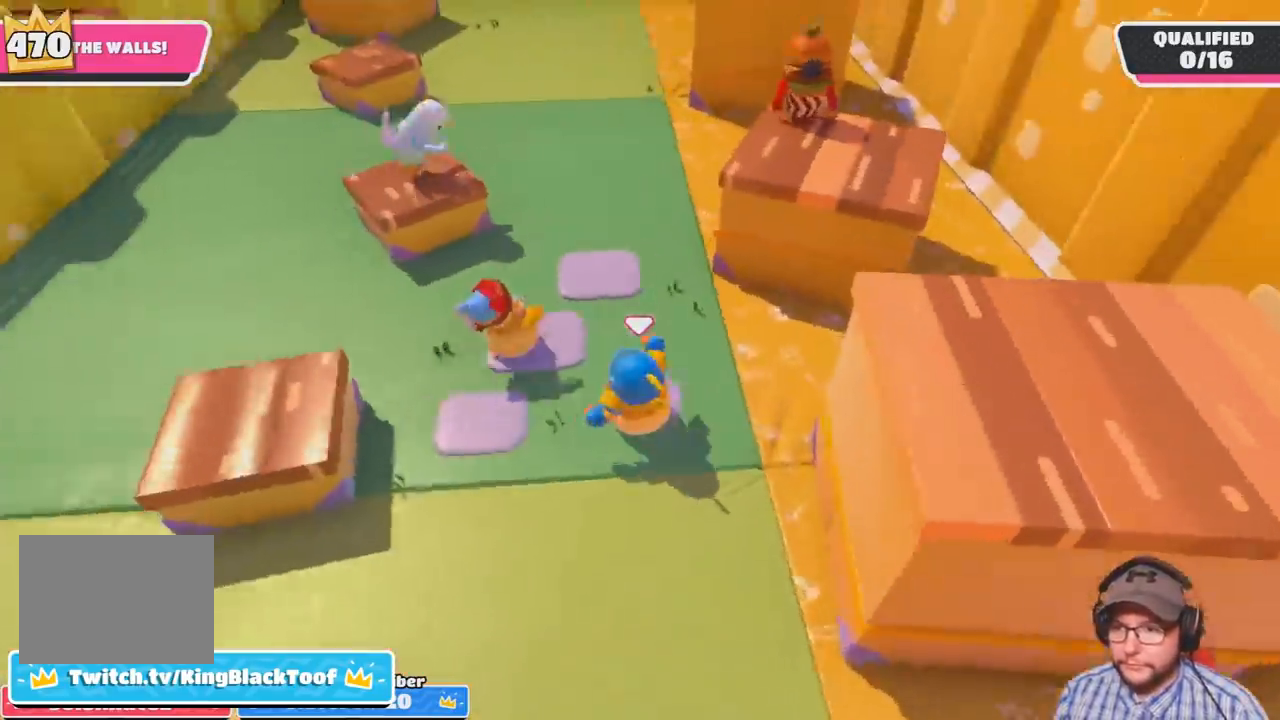
{"buttons": [], "left_stick": "up", "right_stick": "center", "events": [[301, "left_stick", "up"], [334, "right_stick", "center"]]}
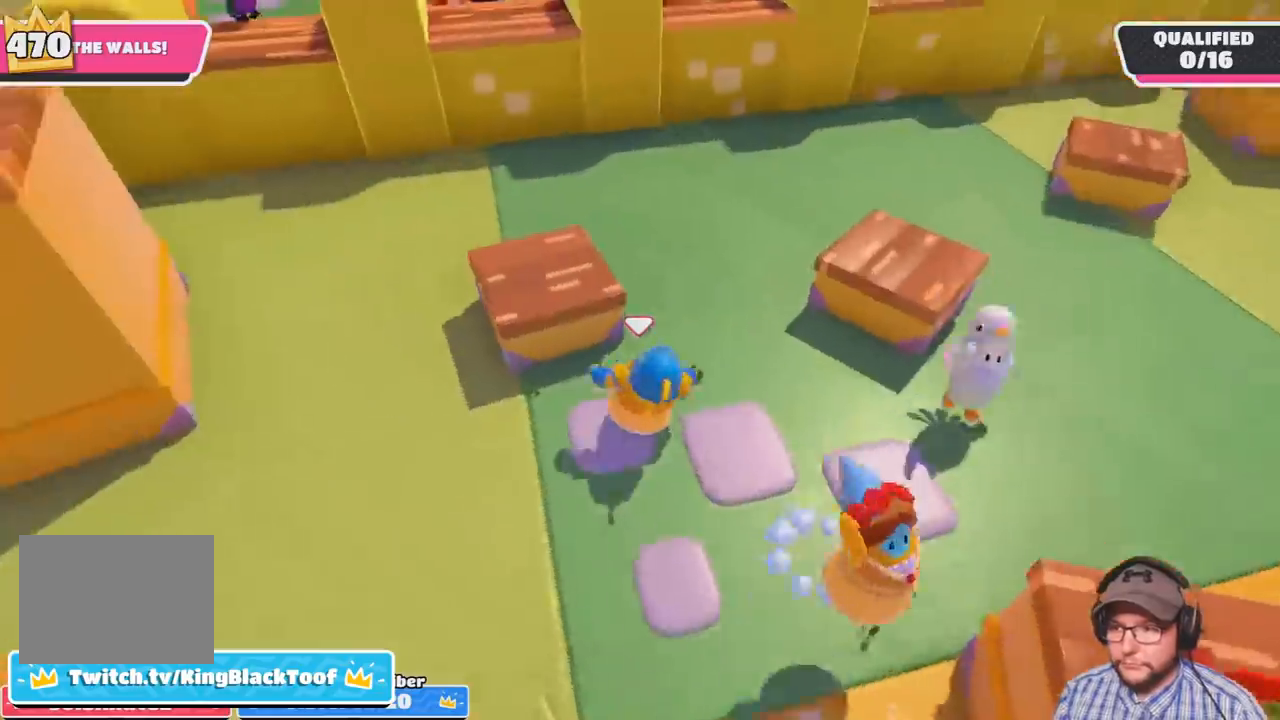
{"buttons": [], "left_stick": "up-left", "right_stick": "center", "events": [[33, "left_stick", "up-right"], [33, "right_stick", "left"], [233, "left_stick", "up"], [333, "left_stick", "up-left"], [467, "right_stick", "center"]]}
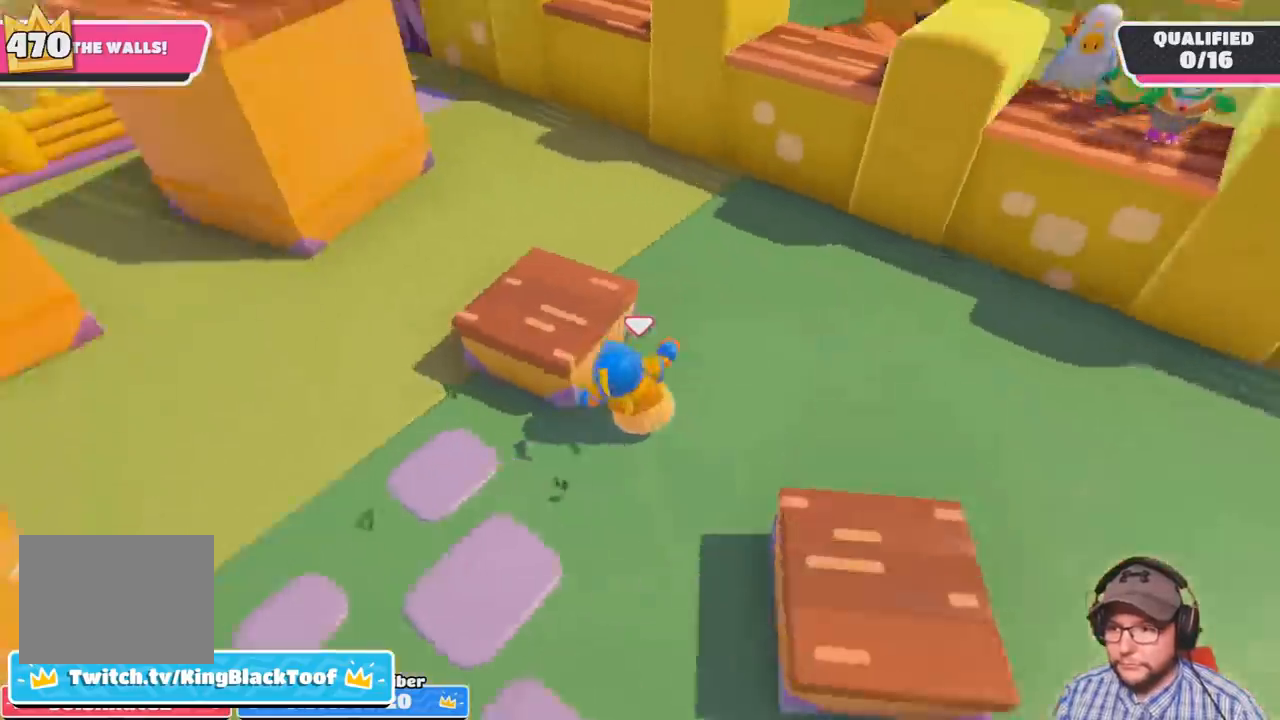
{"buttons": [], "left_stick": "up-right", "right_stick": "center", "events": [[134, "right_stick", "left"], [301, "left_stick", "up"], [434, "left_stick", "up-right"], [467, "right_stick", "center"]]}